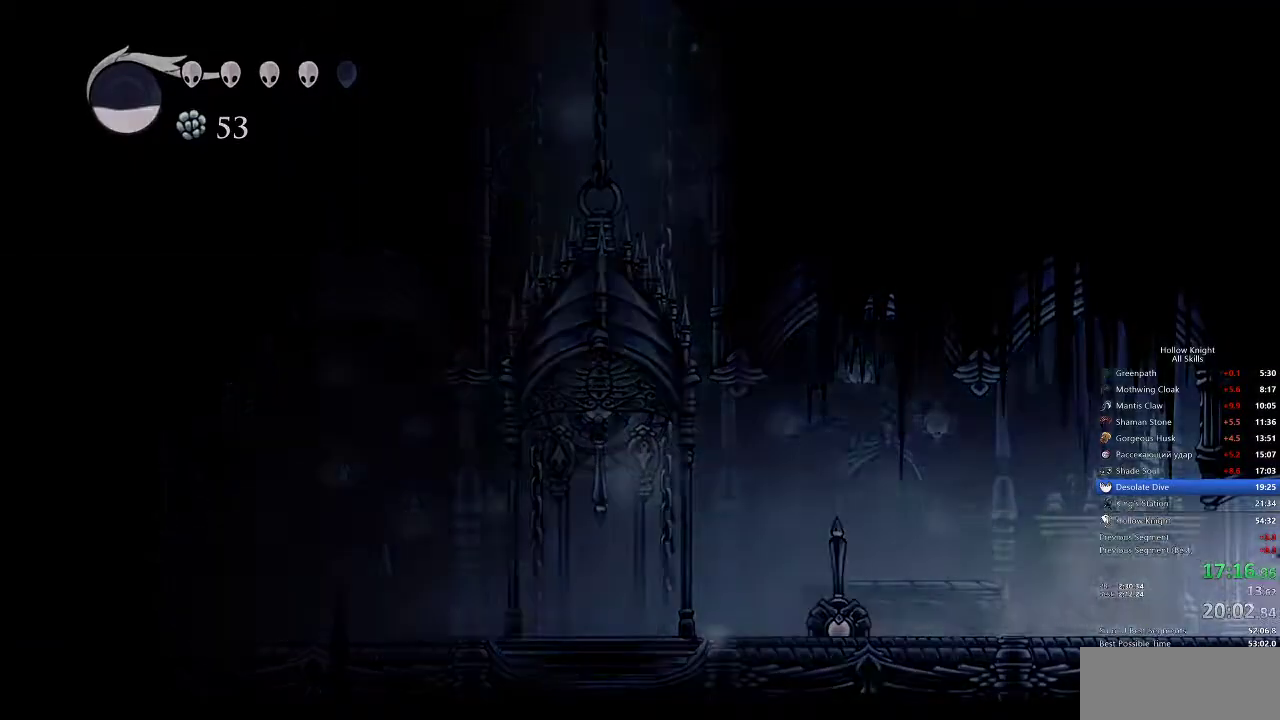
Gameplay with keyboard; each line is a JSON object with the keys held at the frame after it. "events" lists presses ("down") and releases ("up") of "cdash", "dash", "dnail", "down", "heal", "inv", "jump", "left", "nail", "right", "spell" and "up" between this image and that frame as [ms after this image, input, new state], when the widget could be followed in between. No other keys are recorded. Mouse input is not recorded. Key names are as the overlay labels them; some are game actions (e.g. jump) rather than physical keys.
{"keys": ["nail", "right"], "events": [[217, "nail", "down"]]}
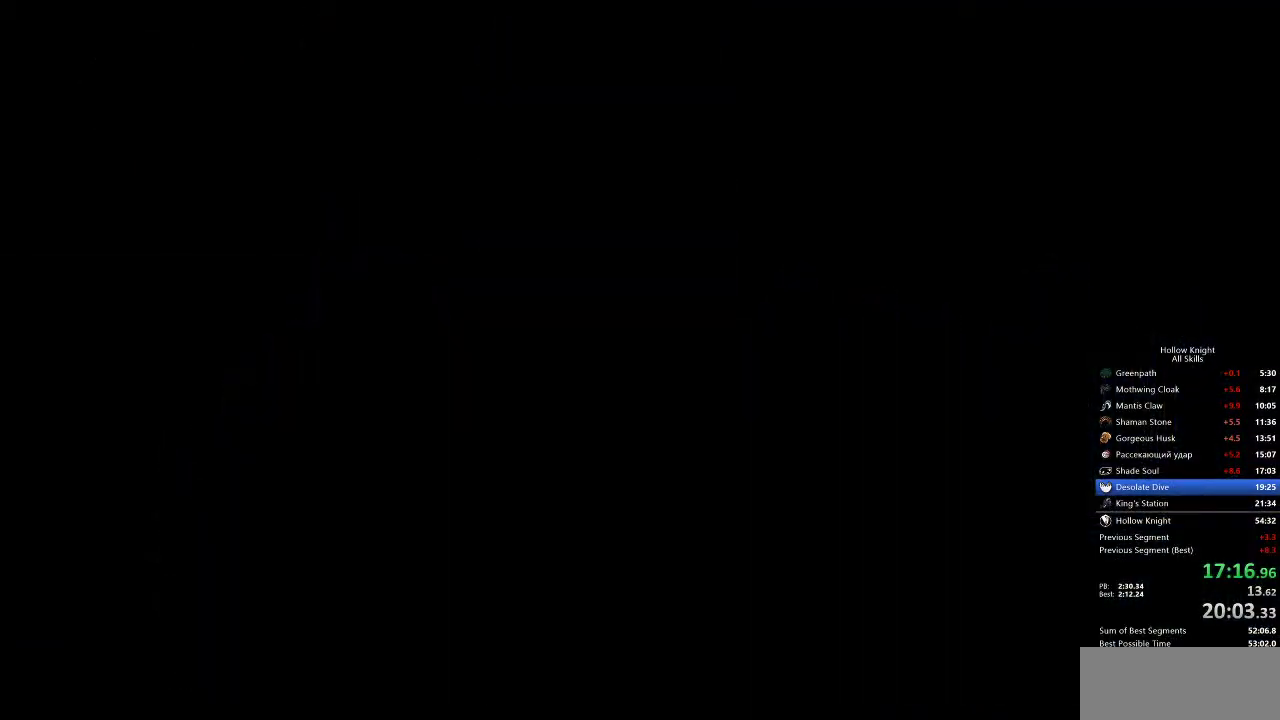
{"keys": ["nail", "right"], "events": []}
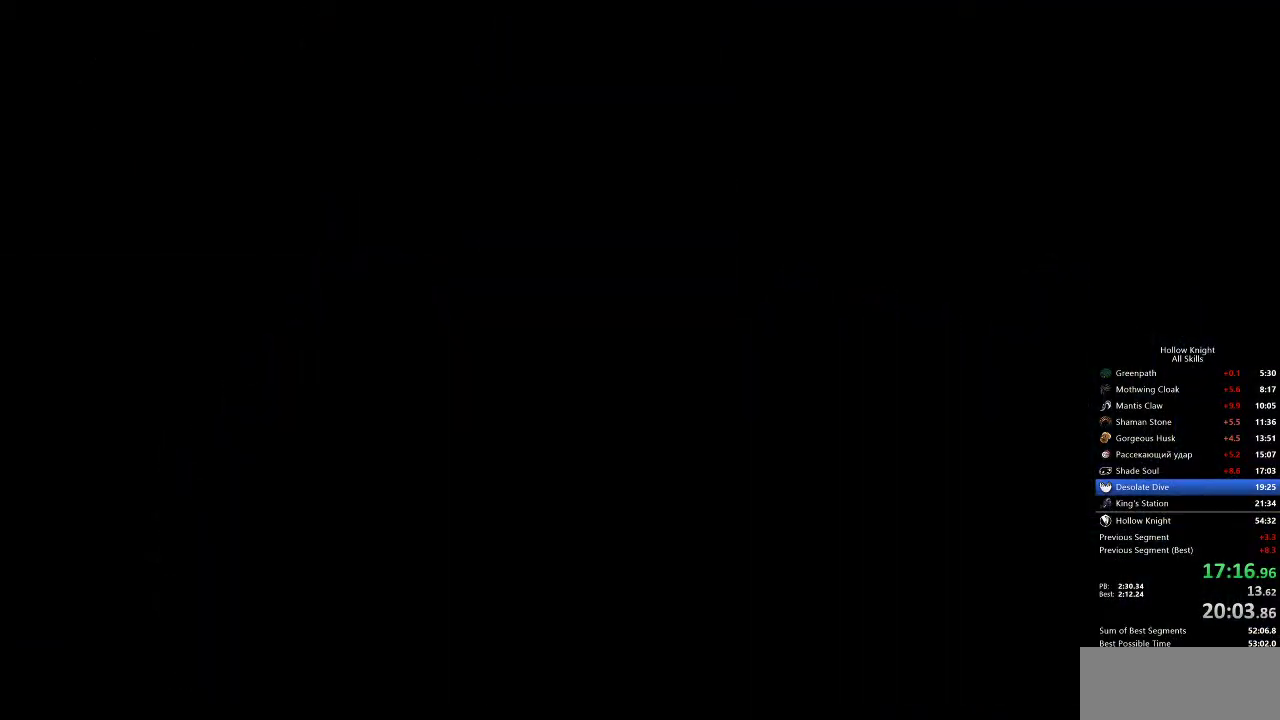
{"keys": ["nail", "right"], "events": []}
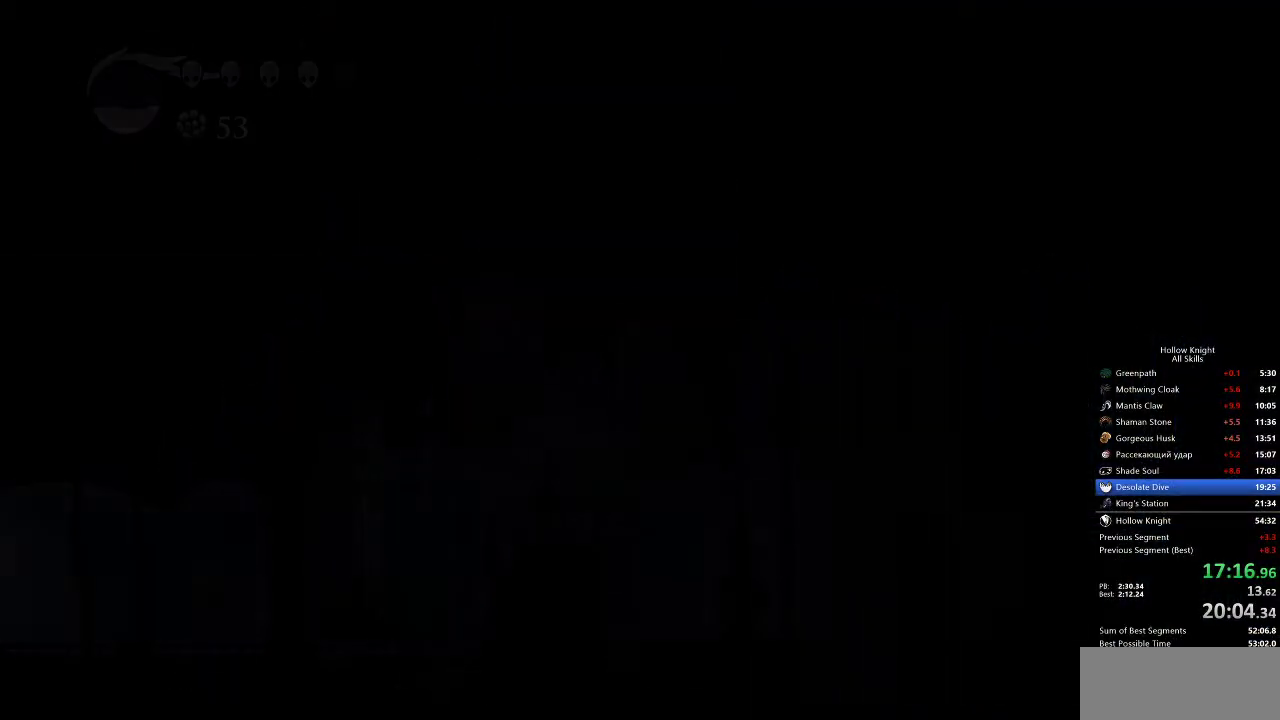
{"keys": ["nail", "right"], "events": []}
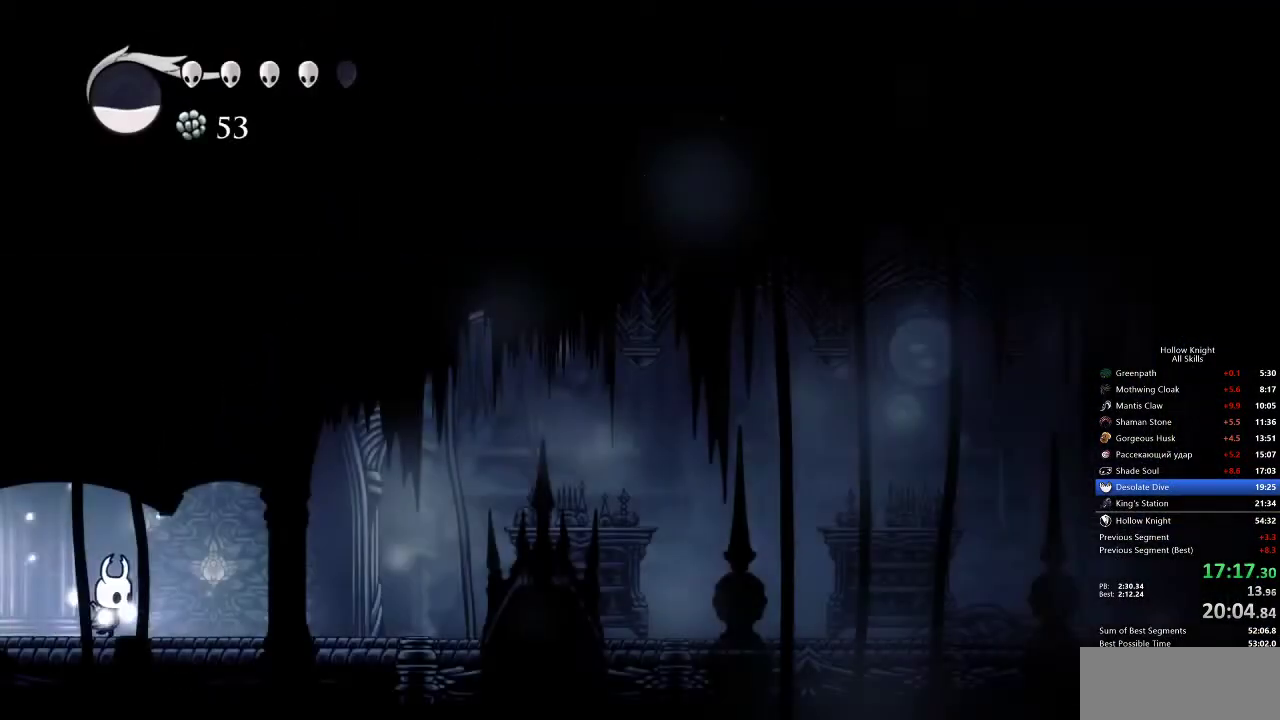
{"keys": ["nail", "right"], "events": [[83, "dash", "down"], [133, "dash", "up"]]}
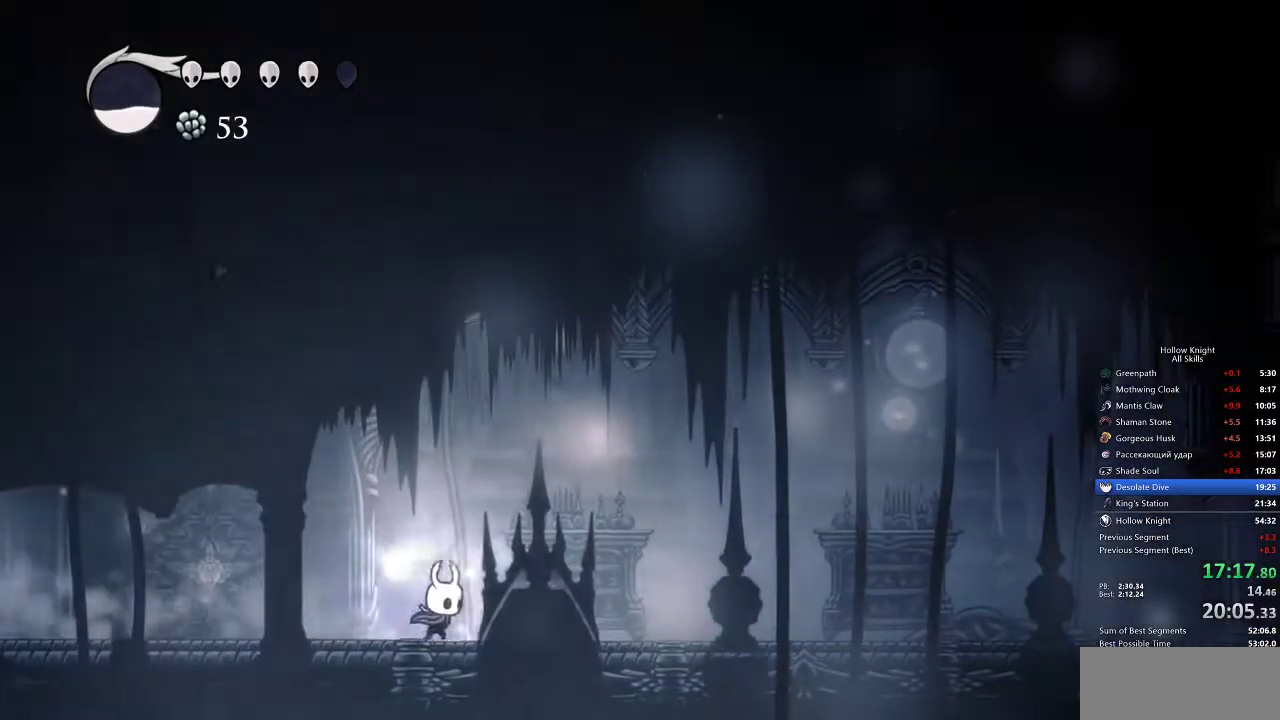
{"keys": ["nail", "right"], "events": [[133, "dash", "down"], [233, "dash", "up"]]}
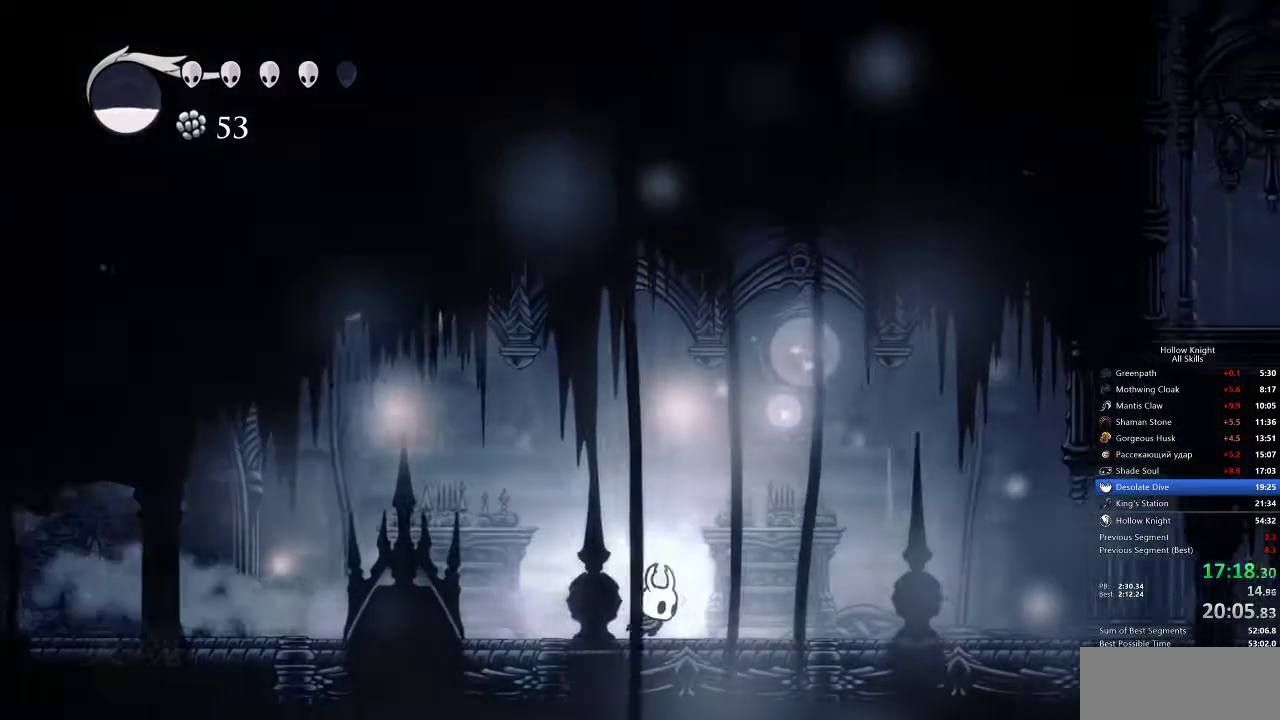
{"keys": ["nail", "right"], "events": [[250, "dash", "down"], [317, "dash", "up"]]}
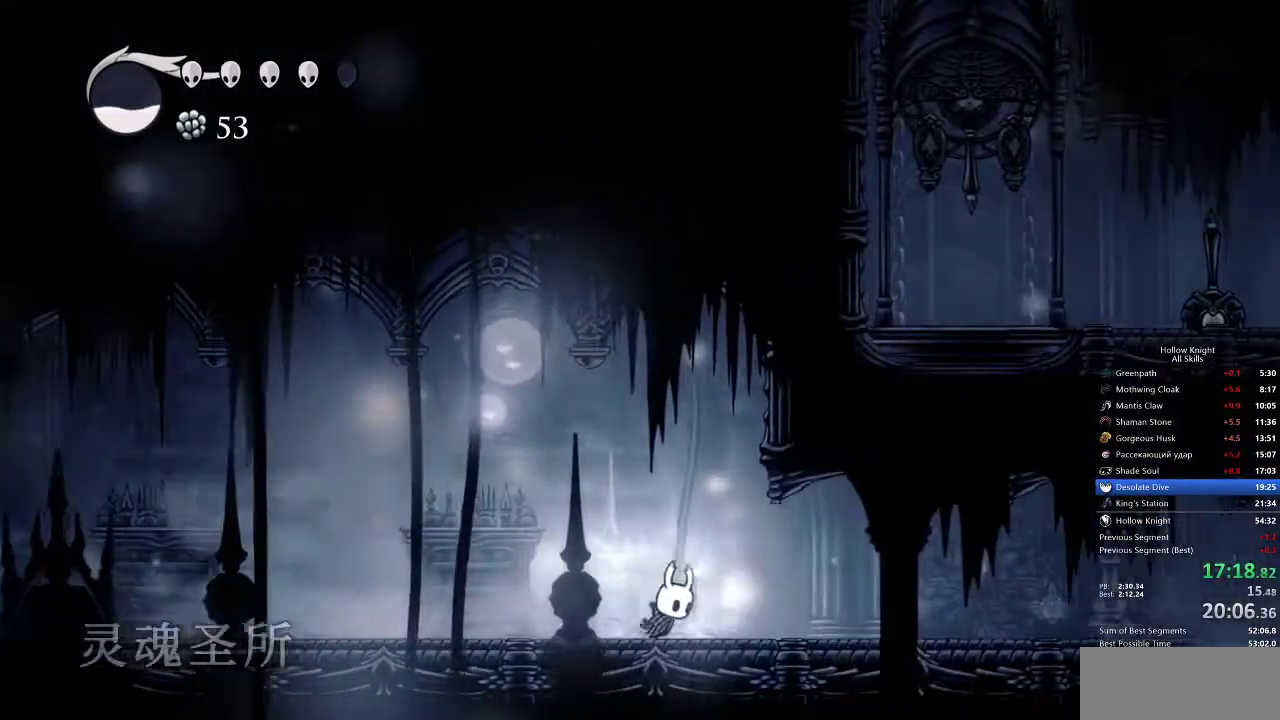
{"keys": ["nail", "right"], "events": [[383, "dash", "down"], [467, "dash", "up"]]}
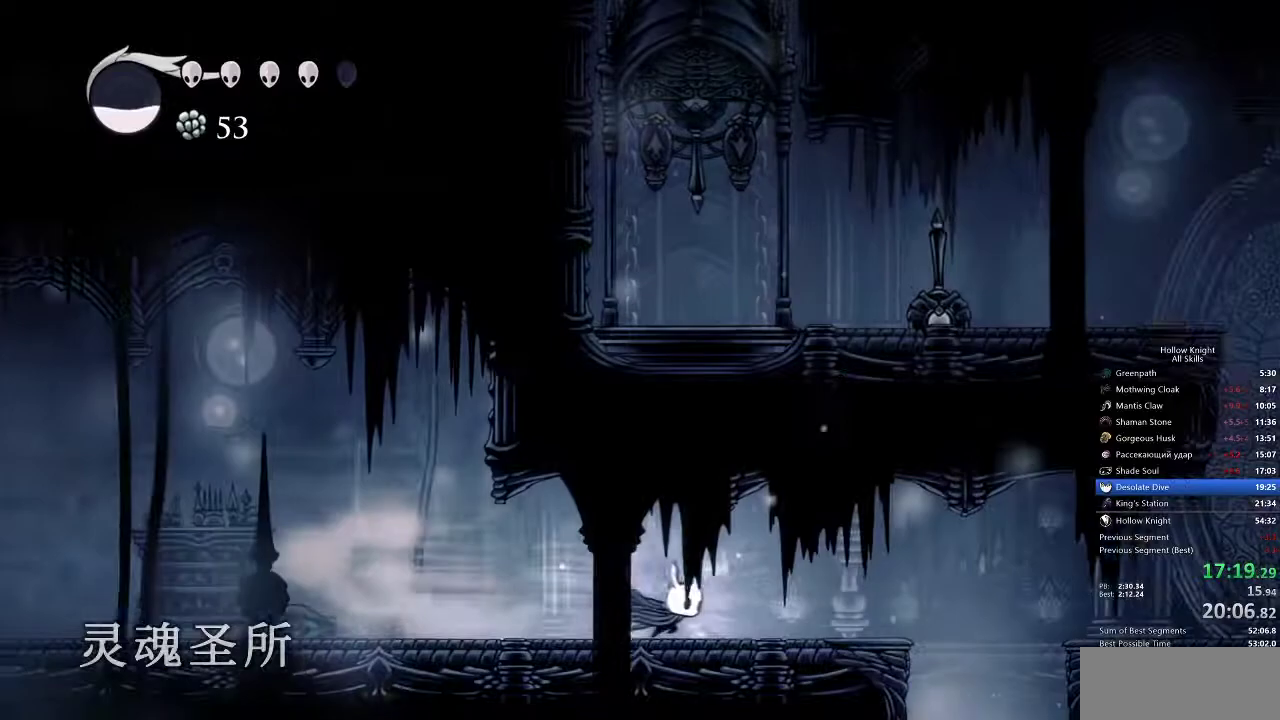
{"keys": ["dash", "nail", "right"], "events": [[433, "dash", "down"]]}
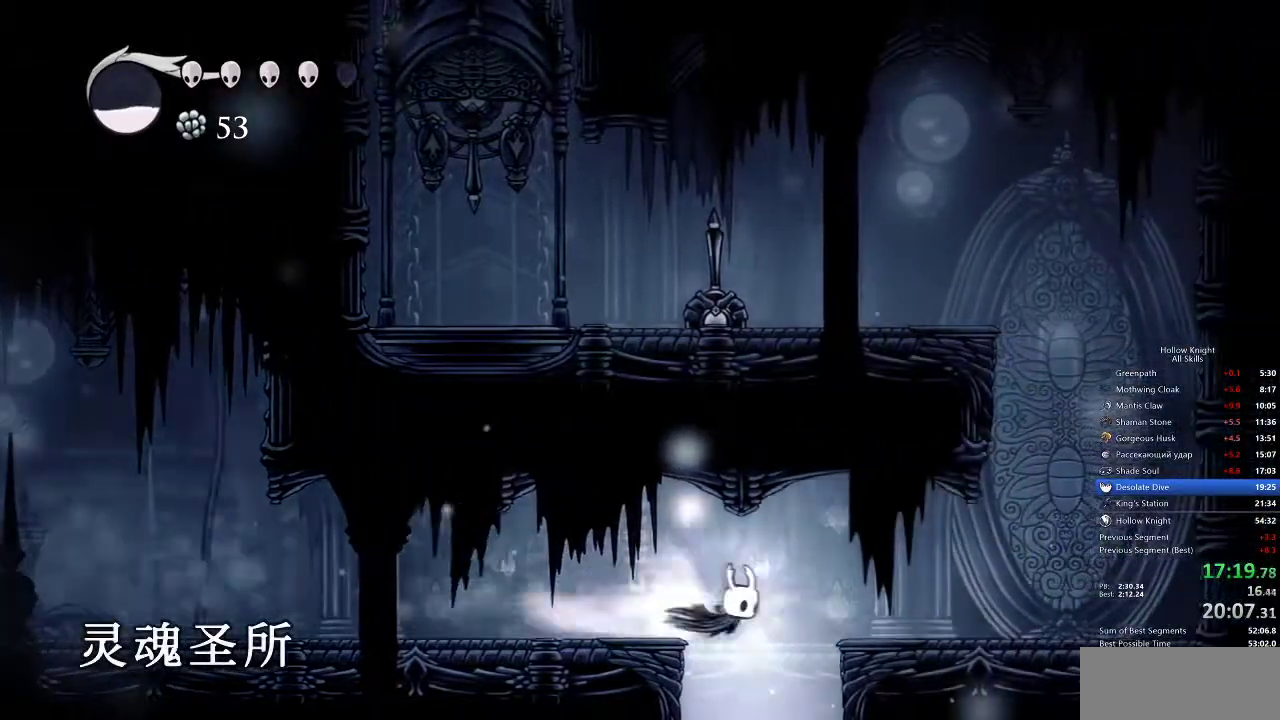
{"keys": ["jump", "nail", "right"], "events": [[133, "dash", "up"], [400, "jump", "down"]]}
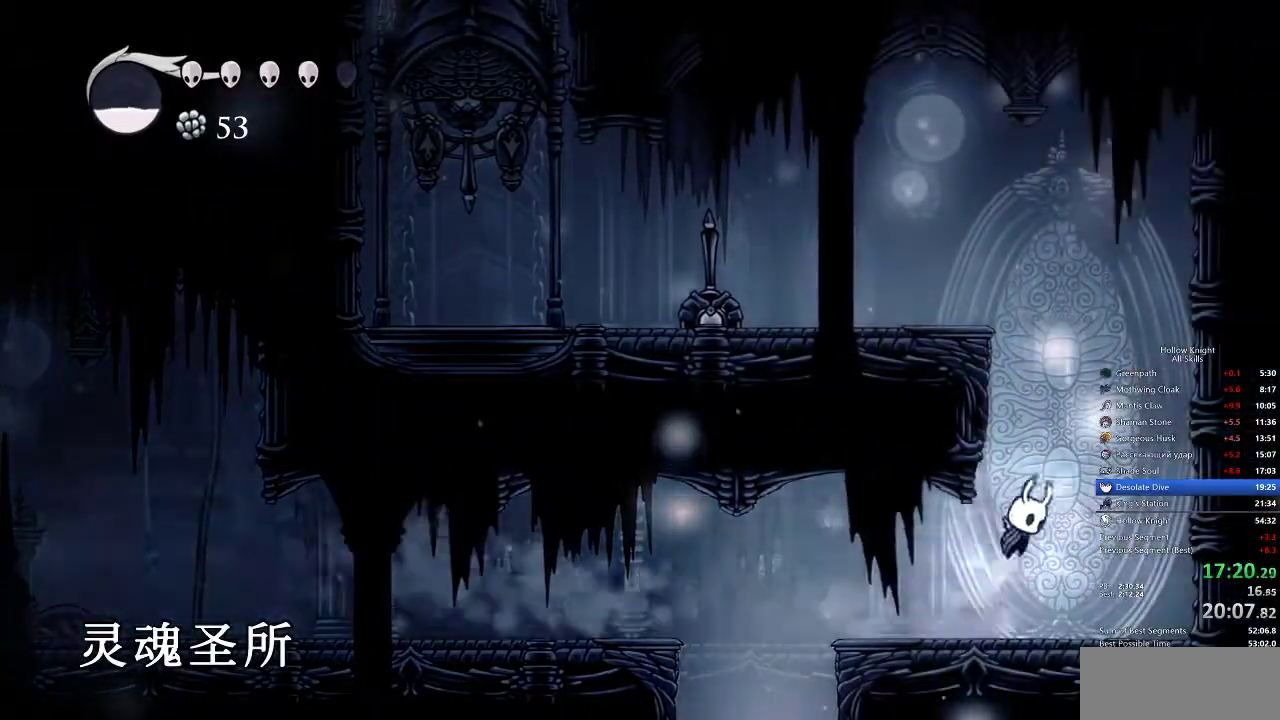
{"keys": ["jump", "left", "nail"], "events": [[67, "left", "down"], [67, "right", "up"], [283, "jump", "up"], [333, "jump", "down"]]}
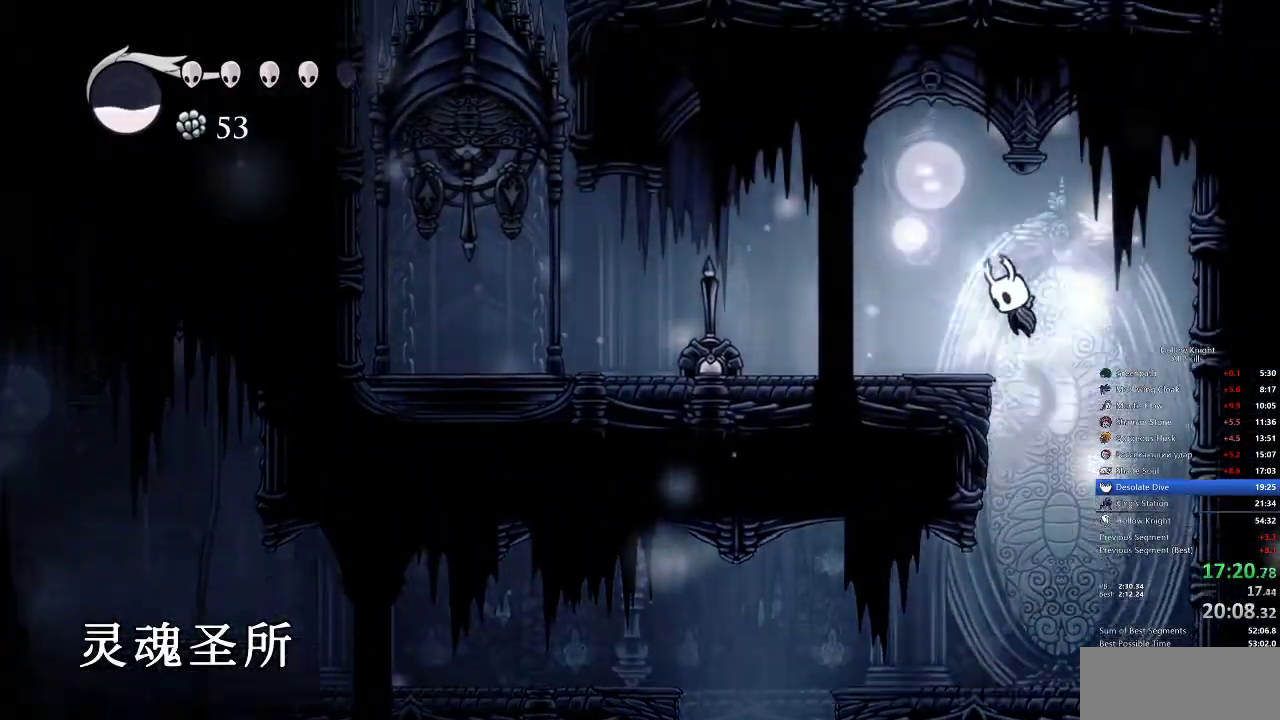
{"keys": ["left"], "events": [[183, "dash", "down"], [317, "jump", "up"], [350, "dash", "up"], [350, "nail", "up"]]}
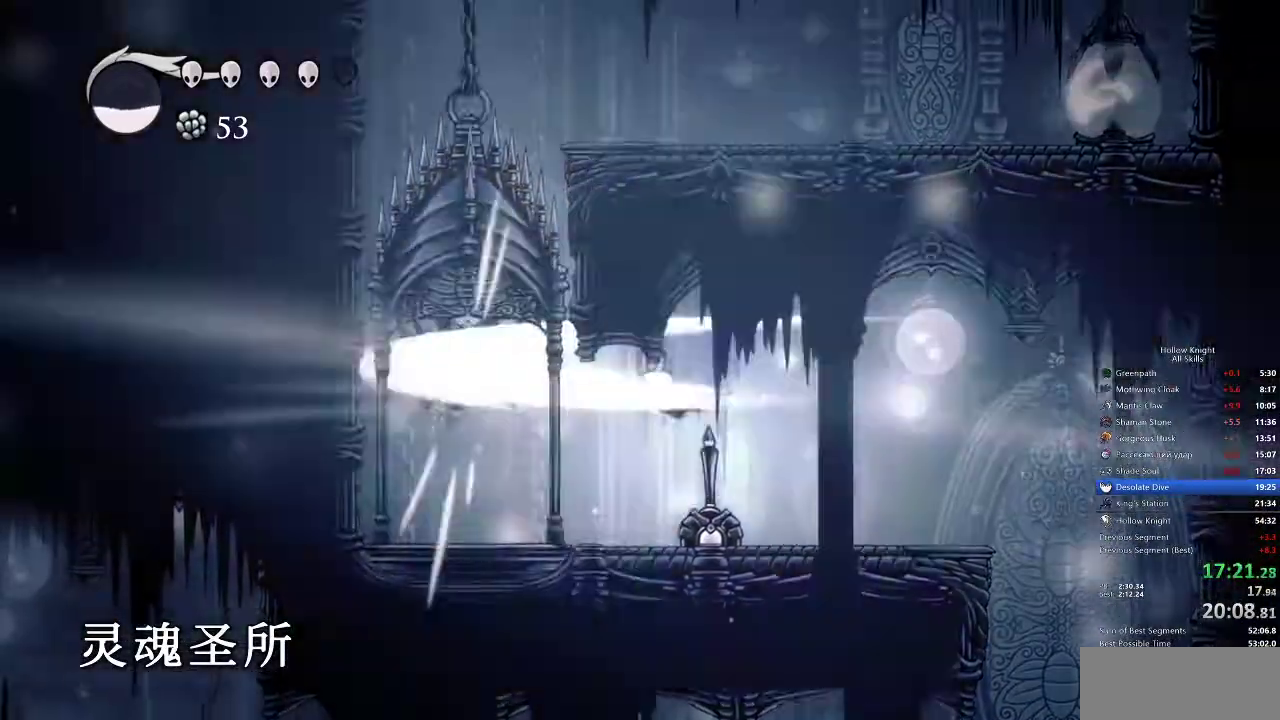
{"keys": ["left"], "events": []}
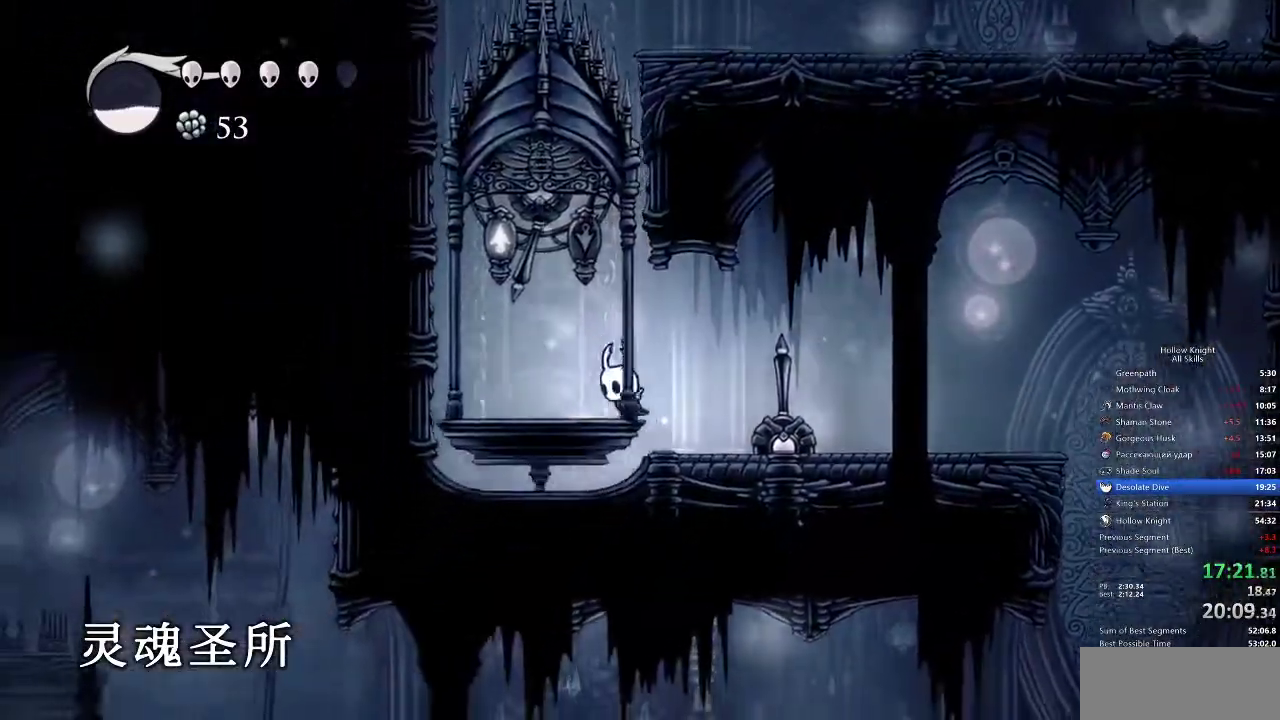
{"keys": ["jump", "left"], "events": [[400, "jump", "down"]]}
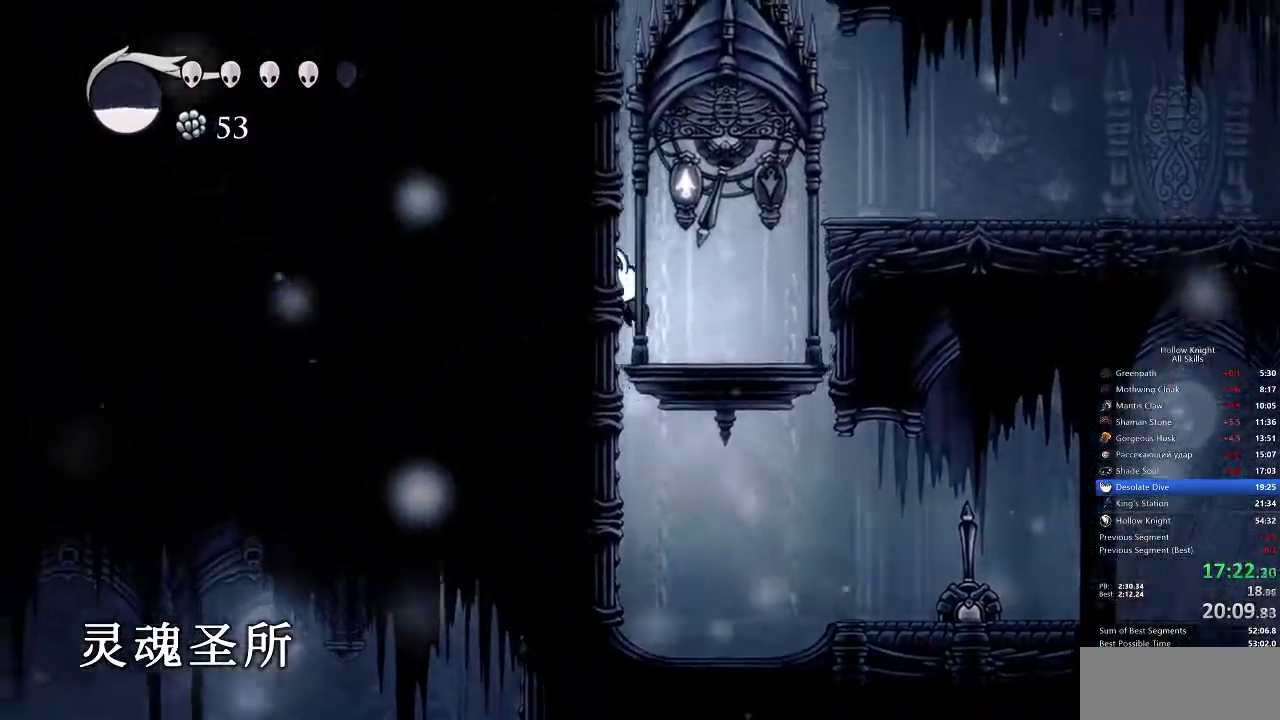
{"keys": ["jump", "left"], "events": [[200, "jump", "up"], [250, "jump", "down"]]}
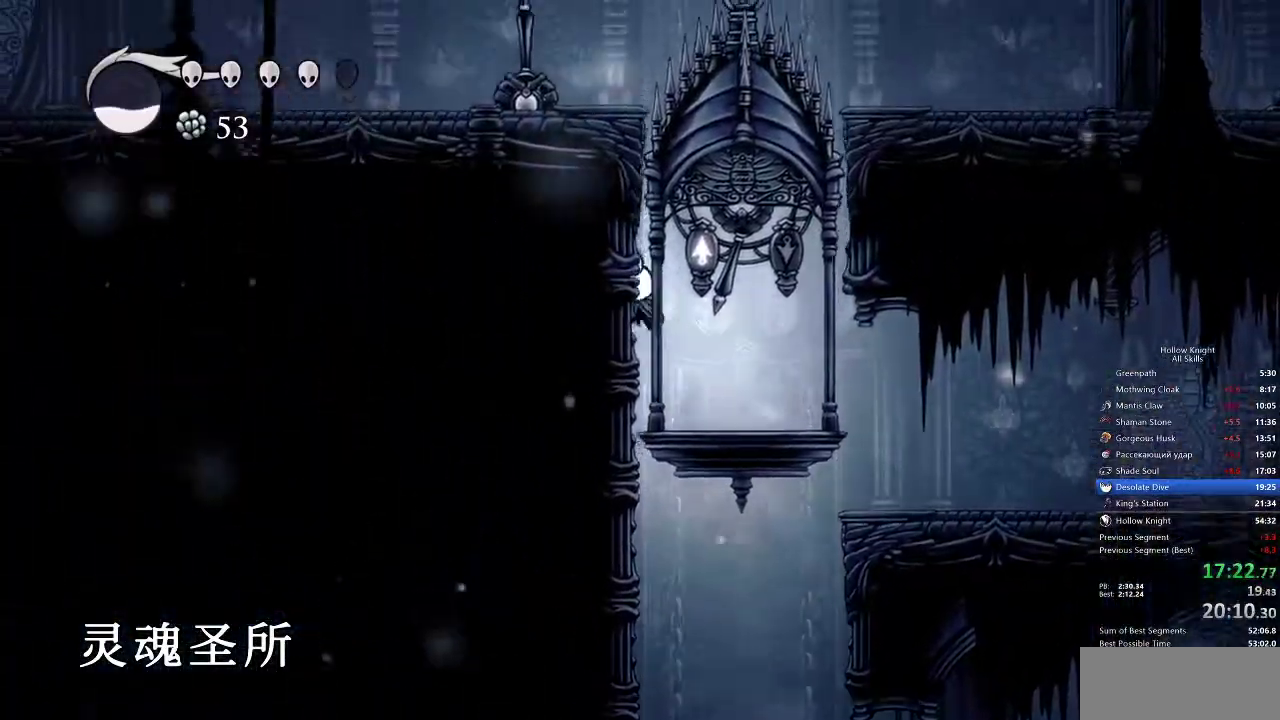
{"keys": ["jump", "left", "up"], "events": [[133, "jump", "up"], [167, "jump", "down"], [250, "left", "up"], [383, "up", "down"], [500, "left", "down"]]}
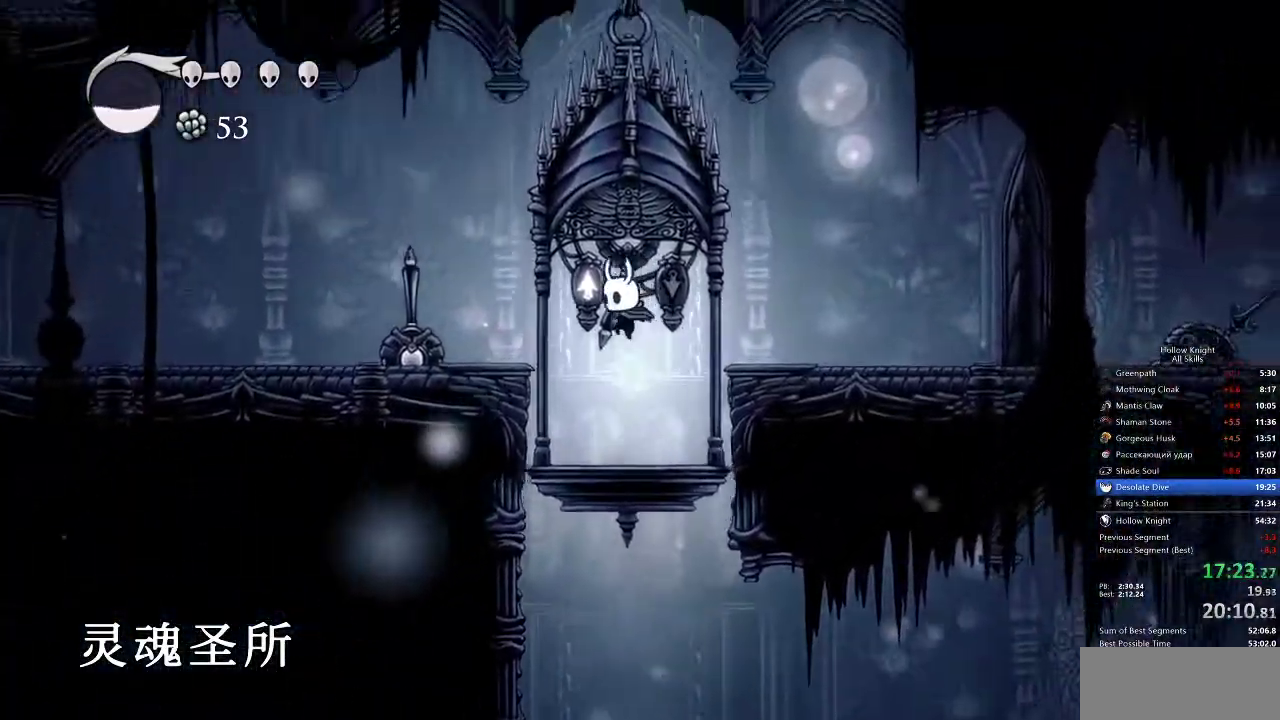
{"keys": ["left"], "events": [[100, "nail", "down"], [183, "dash", "down"], [183, "jump", "up"], [183, "up", "up"], [233, "nail", "up"], [317, "dash", "up"]]}
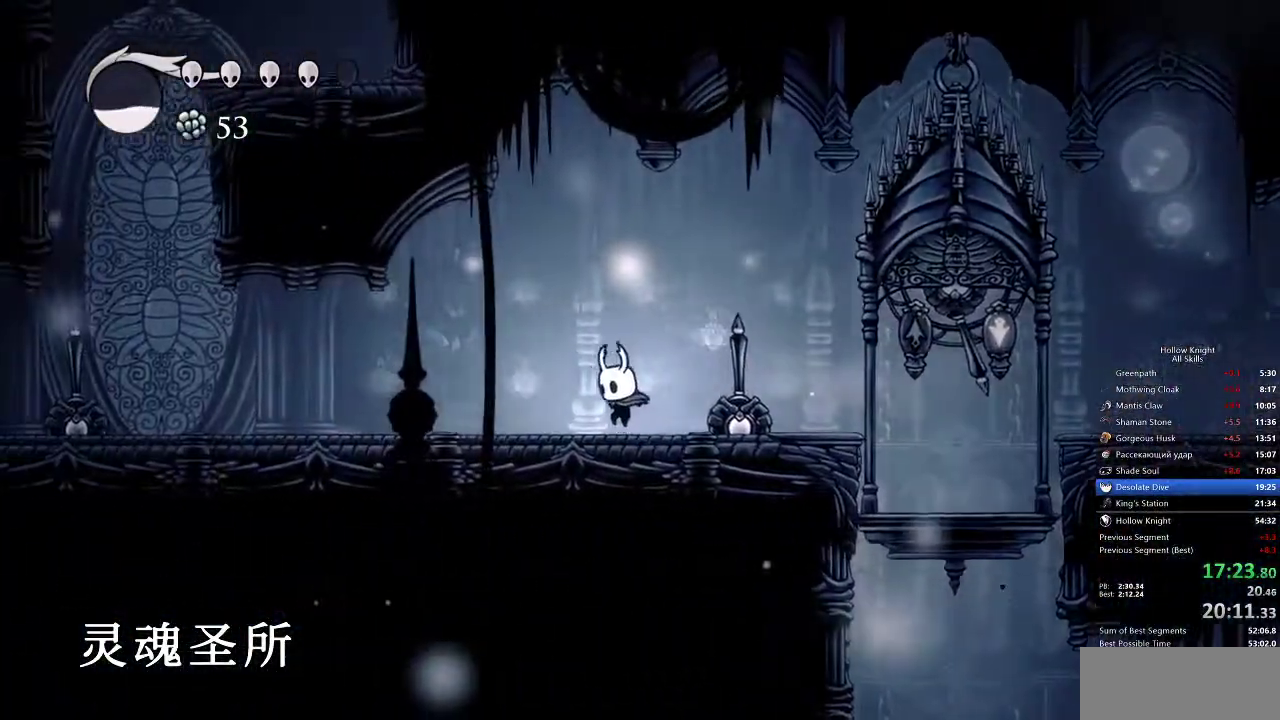
{"keys": ["left"], "events": [[300, "dash", "down"], [383, "dash", "up"]]}
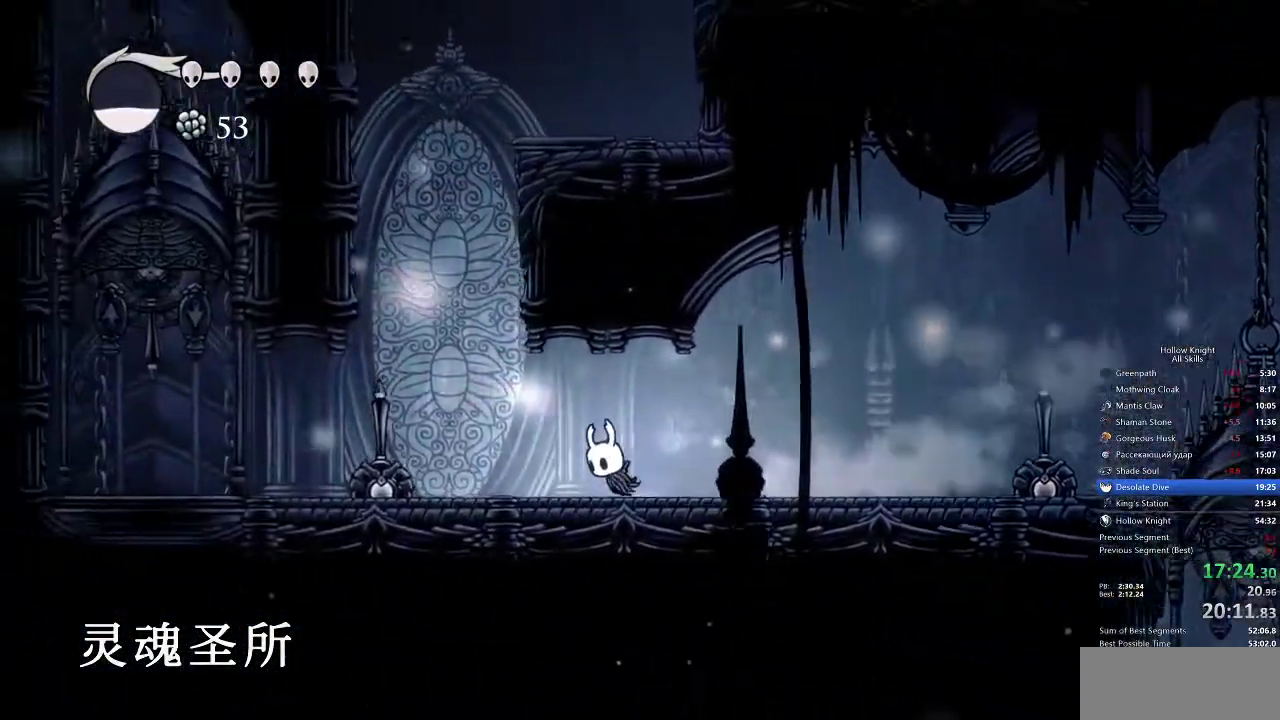
{"keys": ["left"], "events": [[350, "dash", "down"], [500, "dash", "up"]]}
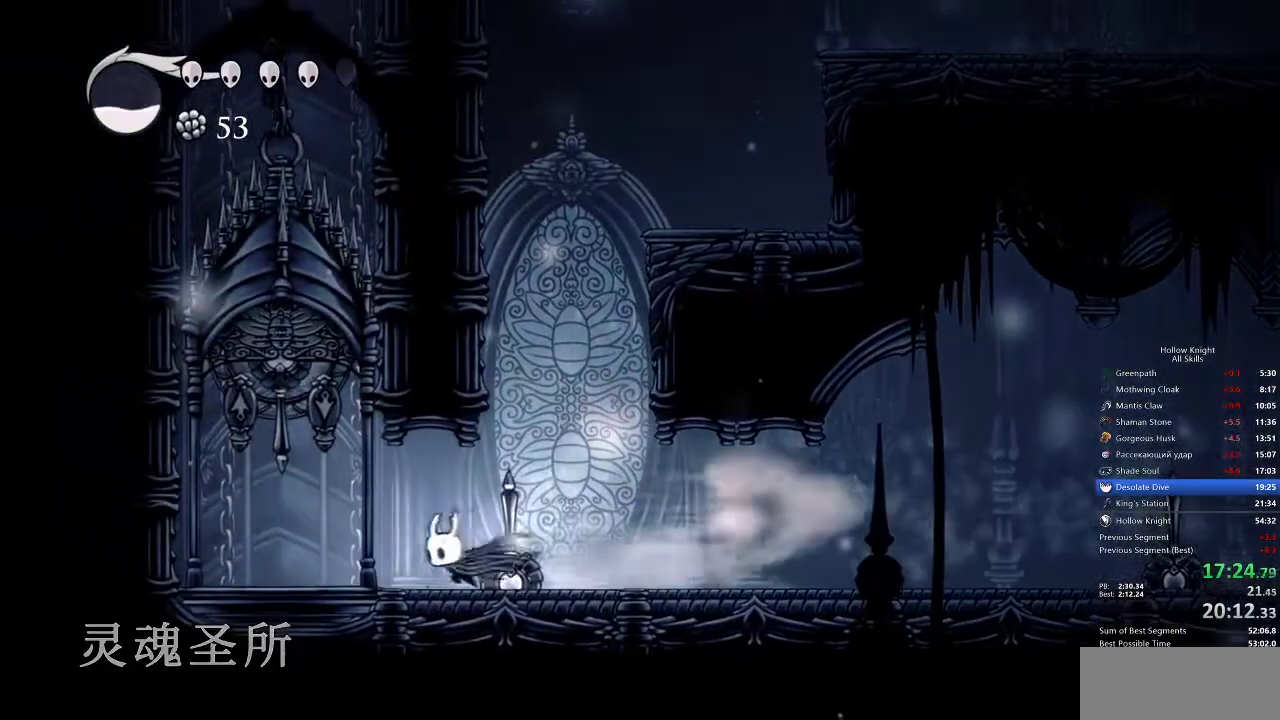
{"keys": ["nail"], "events": [[150, "up", "down"], [233, "nail", "down"], [283, "up", "up"], [333, "left", "up"]]}
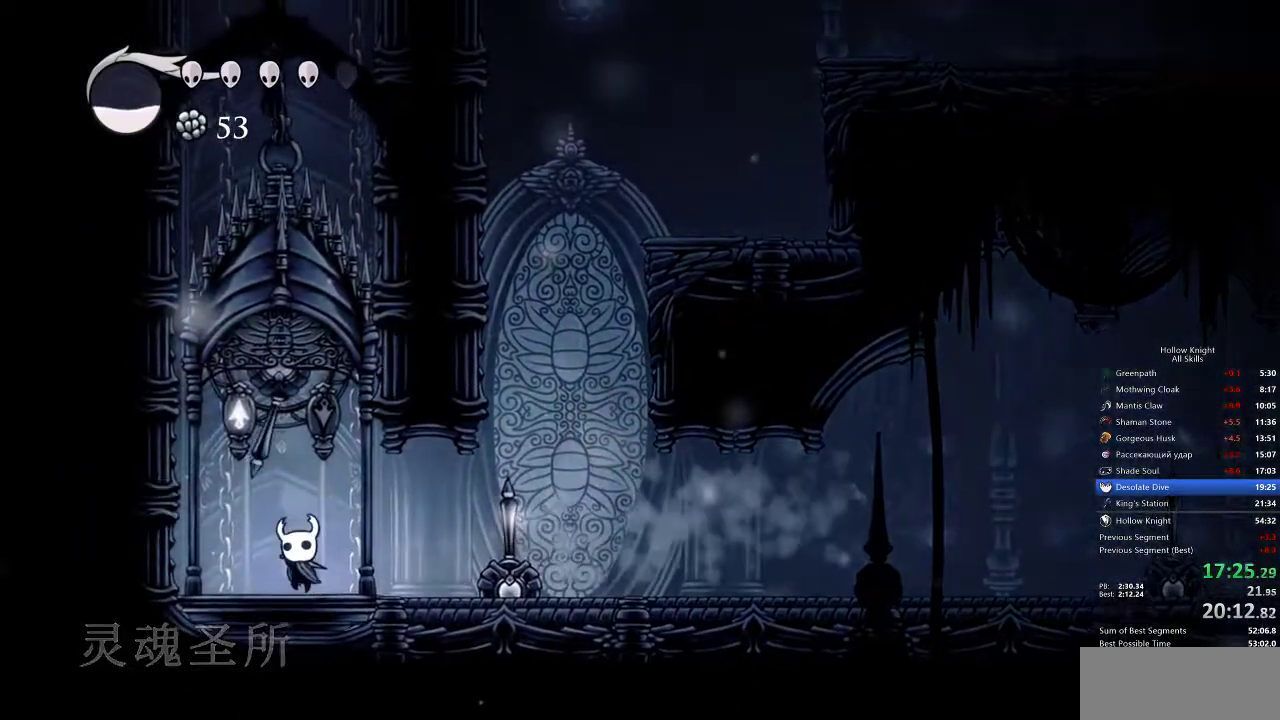
{"keys": ["nail"], "events": []}
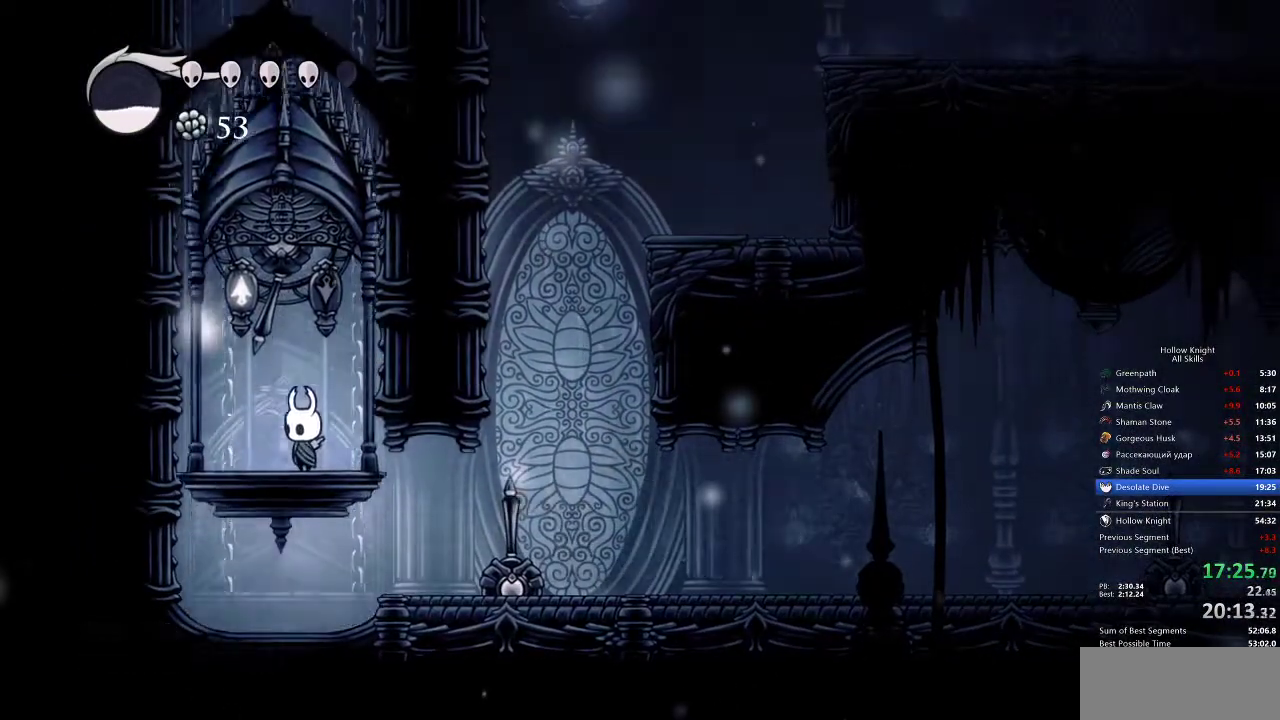
{"keys": ["nail"], "events": [[50, "right", "down"], [300, "right", "up"]]}
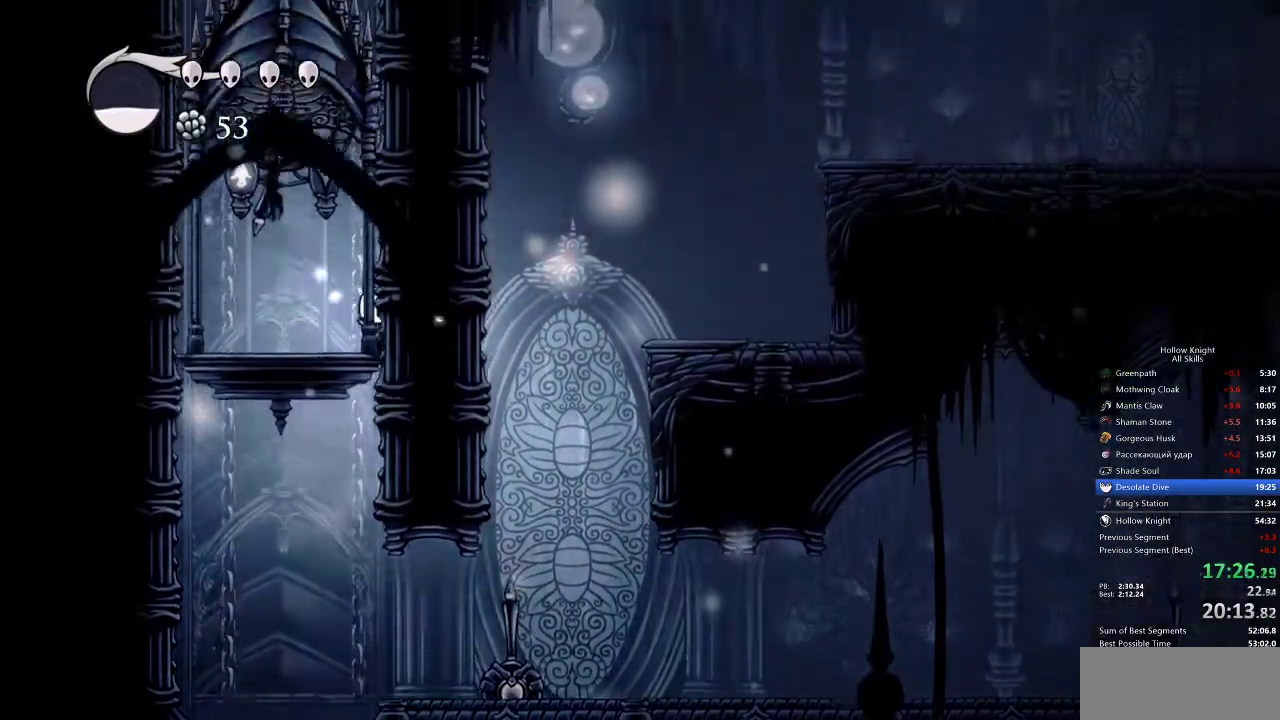
{"keys": ["nail"], "events": []}
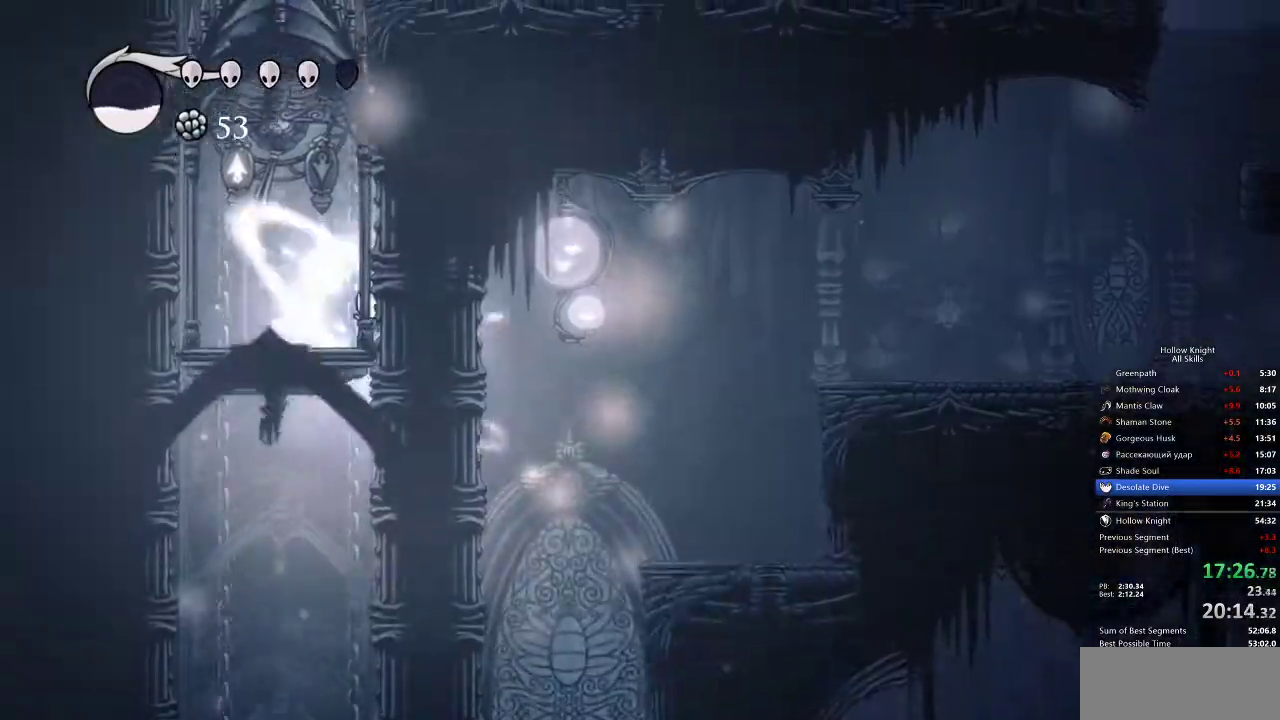
{"keys": ["nail"], "events": []}
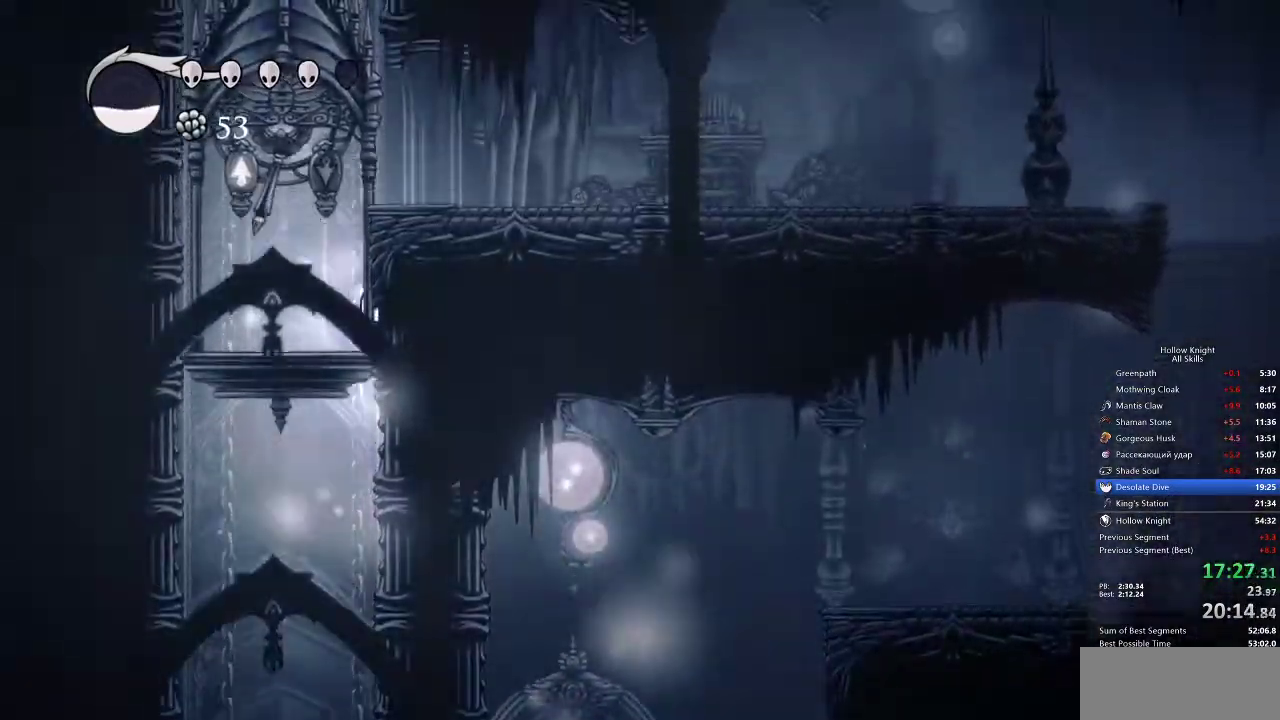
{"keys": ["nail"], "events": []}
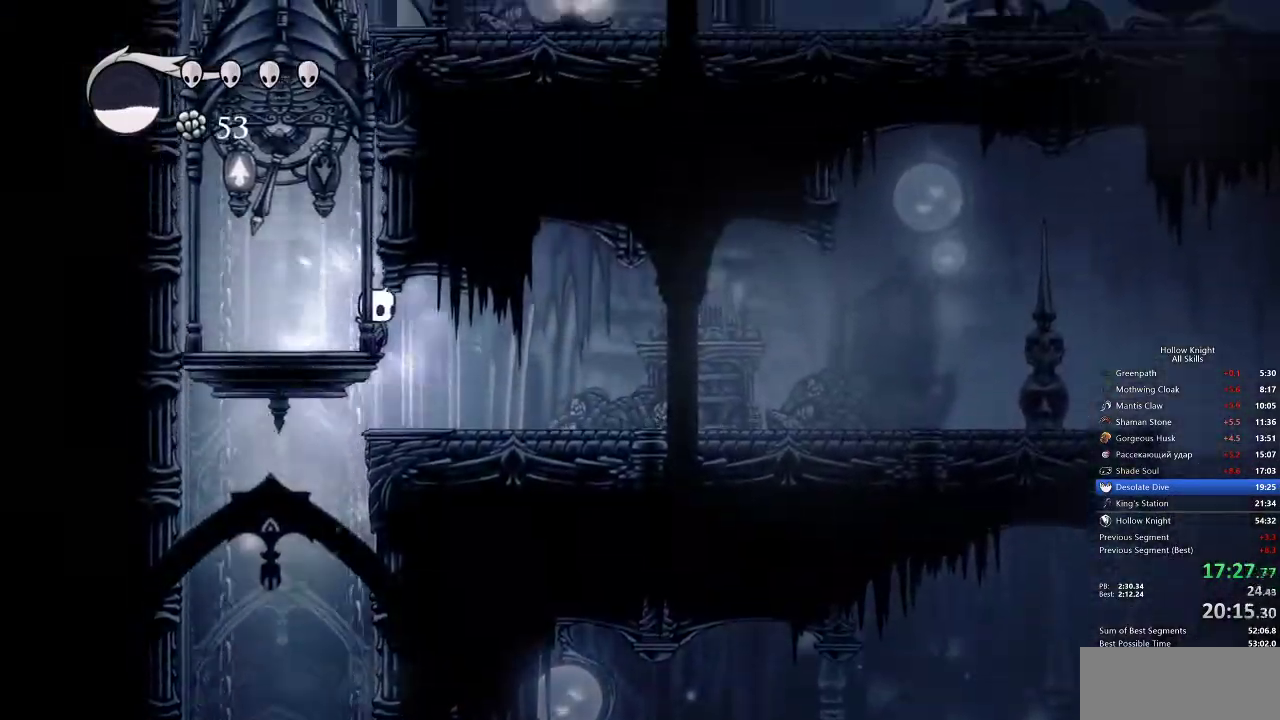
{"keys": ["nail"], "events": []}